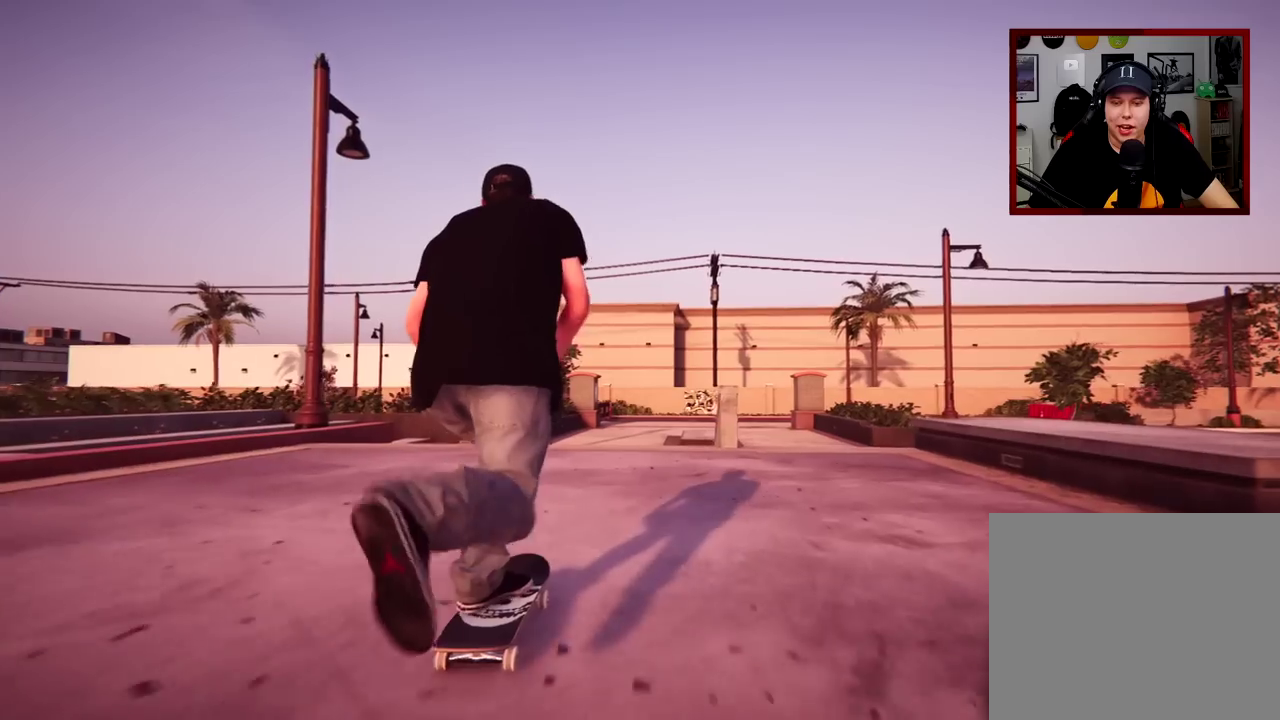
Gameplay with a controller (Xbox layout); each line is a JSON object with the inputs held at the frame after it (dt_ms = milliseconds from this image to that frame). "events" lists button and stick changes between this image and that frame as [ms after this image, input, new state], when the widget could be followed in between.
{"dt_ms": 501, "buttons": [], "left_stick": "center", "right_stick": "down", "events": [[67, "right_stick", "down"]]}
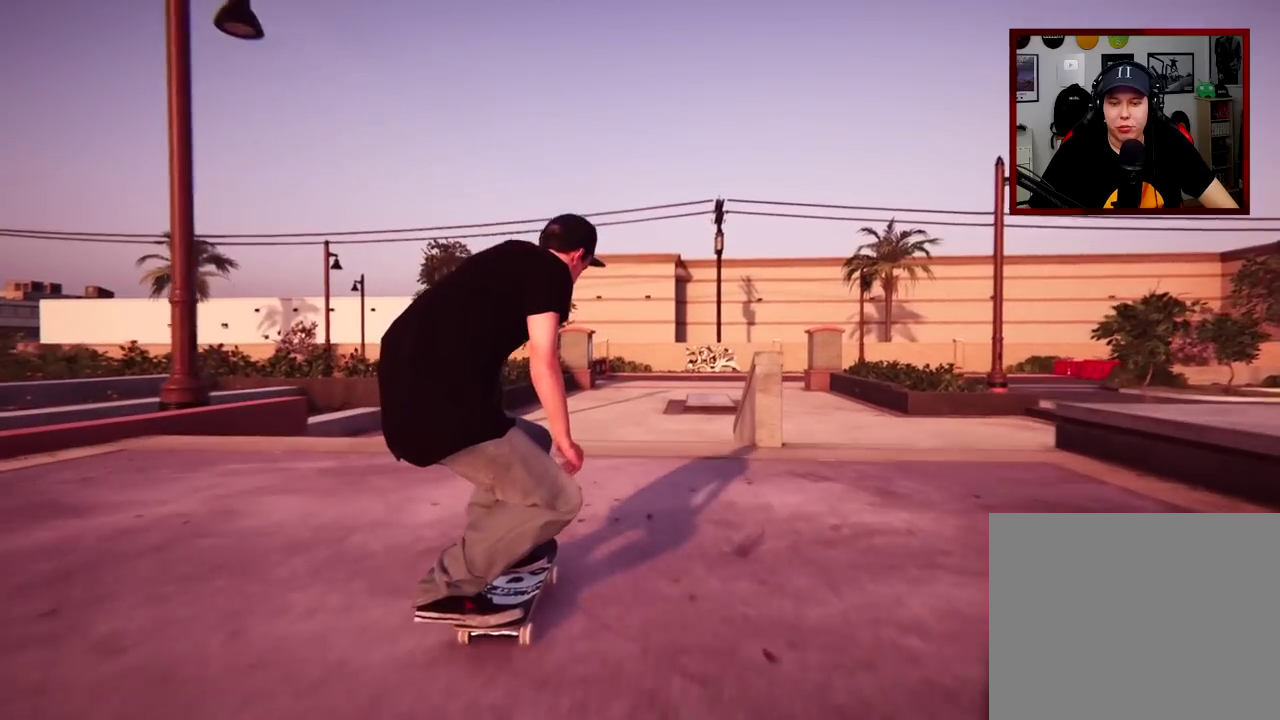
{"dt_ms": 400, "buttons": [], "left_stick": "center", "right_stick": "down", "events": []}
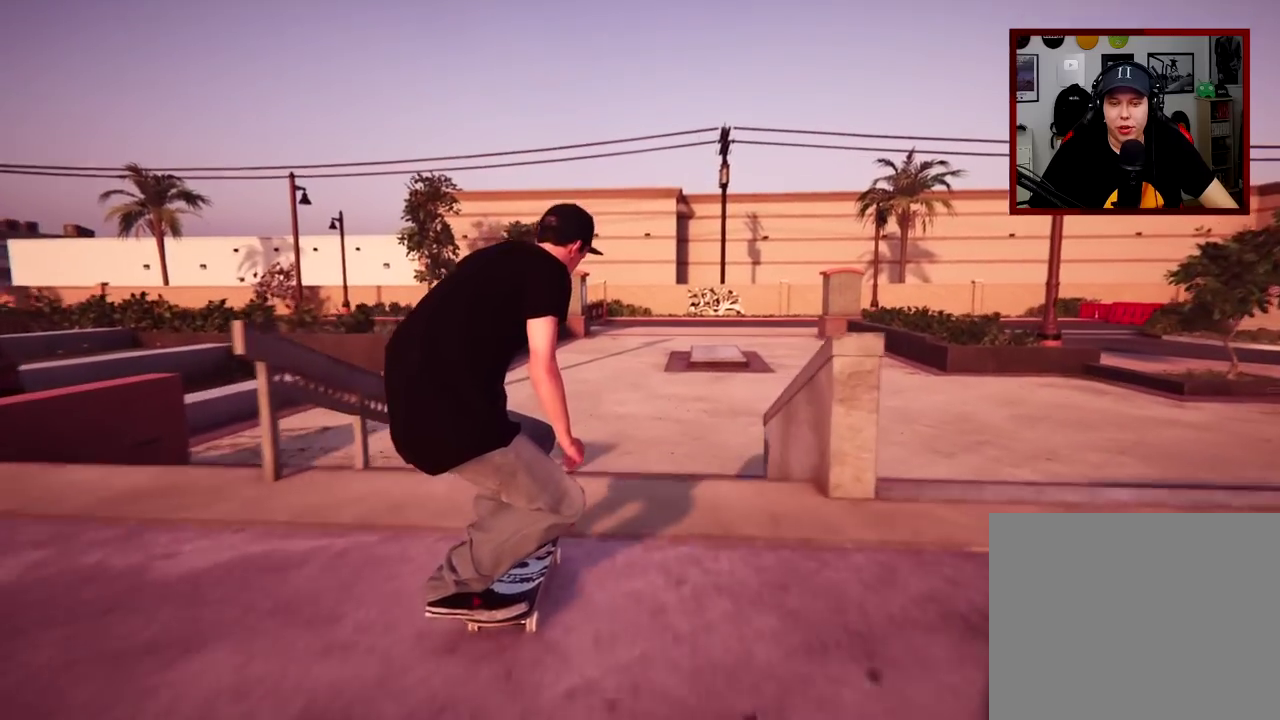
{"dt_ms": 601, "buttons": ["L1"], "left_stick": "center", "right_stick": "up", "events": [[100, "right_stick", "up"], [317, "L1", "down"]]}
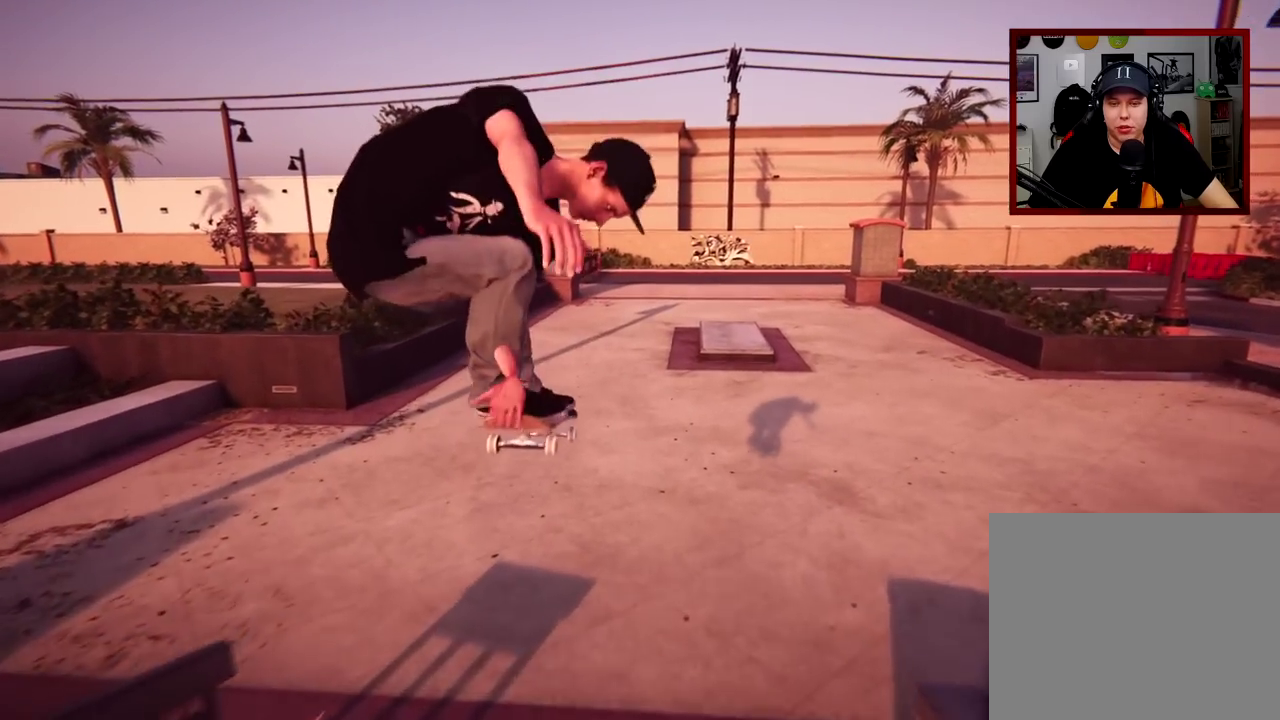
{"dt_ms": 500, "buttons": [], "left_stick": "center", "right_stick": "center", "events": [[400, "L1", "up"], [400, "right_stick", "center"]]}
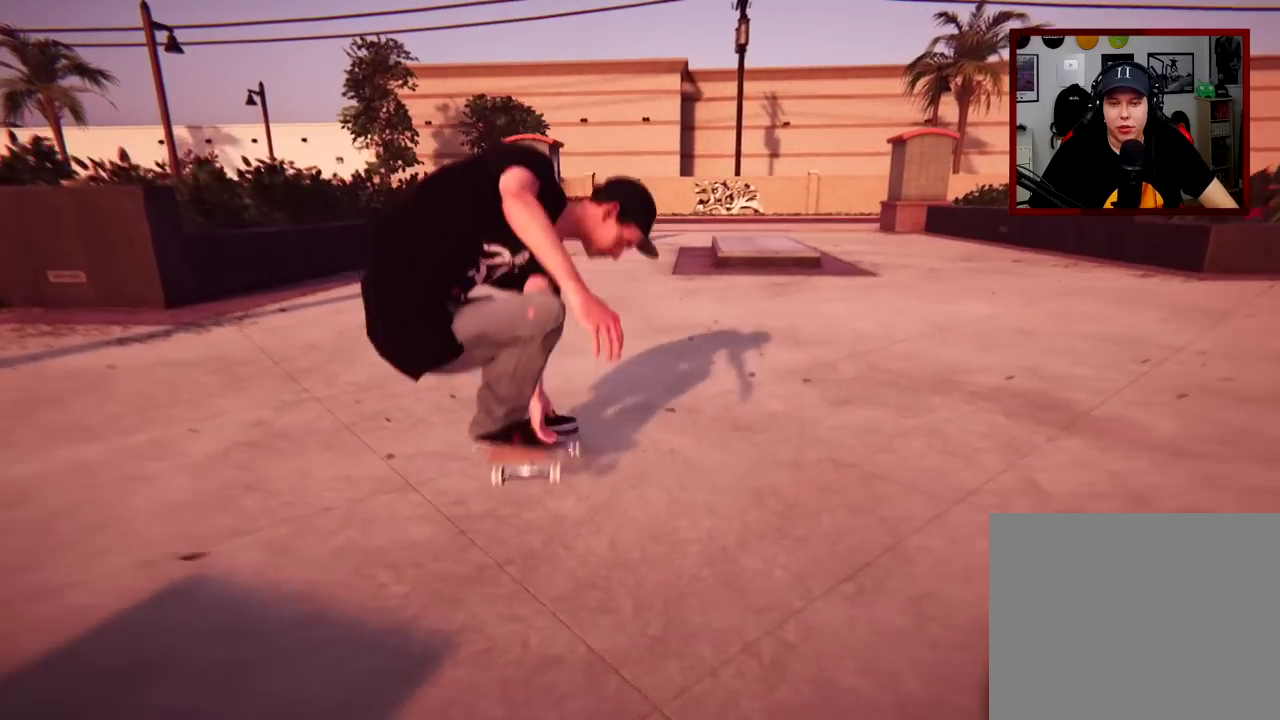
{"dt_ms": 501, "buttons": [], "left_stick": "center", "right_stick": "center", "events": []}
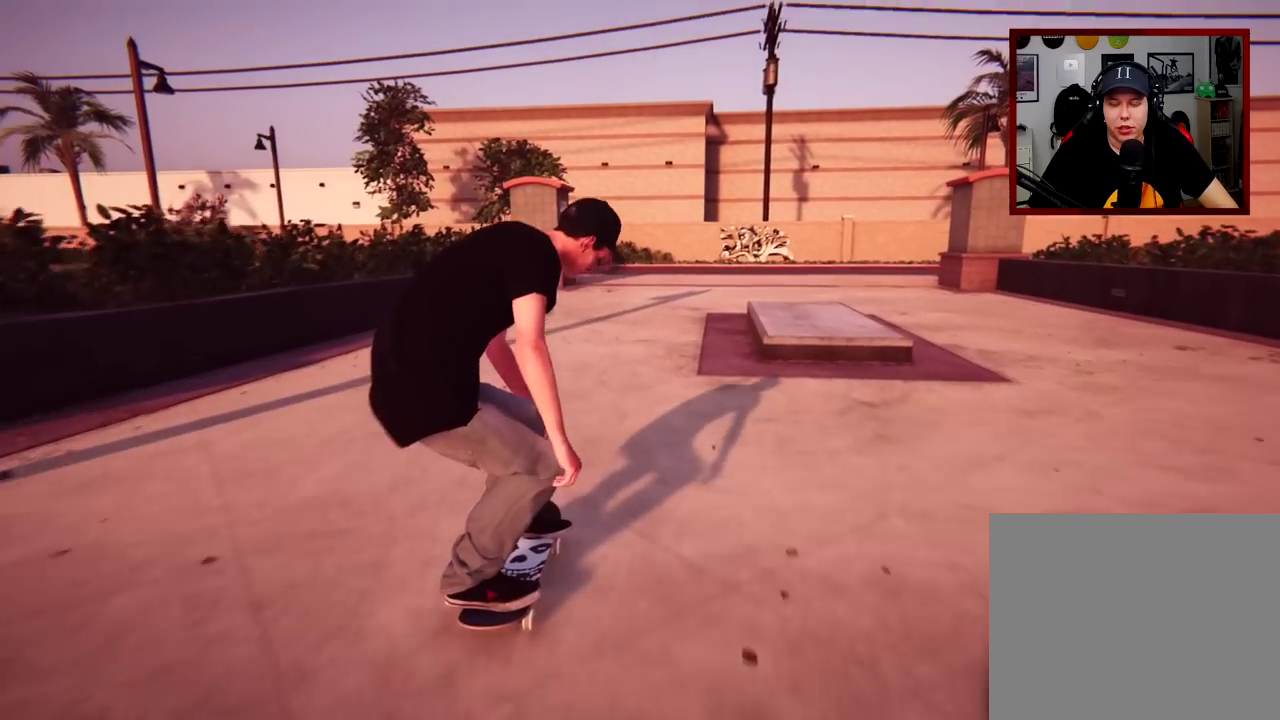
{"dt_ms": 483, "buttons": ["DPAD_UP"], "left_stick": "center", "right_stick": "center", "events": [[400, "DPAD_UP", "down"]]}
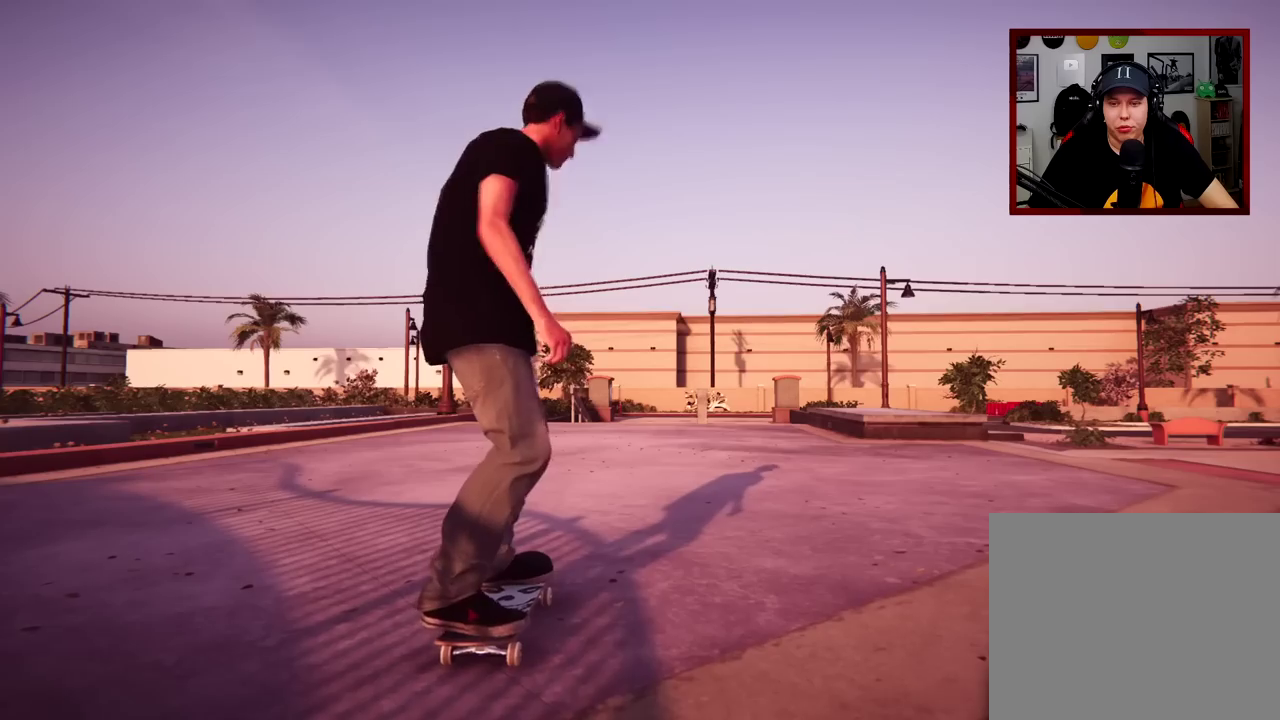
{"dt_ms": 501, "buttons": ["A"], "left_stick": "center", "right_stick": "center", "events": [[34, "DPAD_UP", "up"], [184, "A", "down"]]}
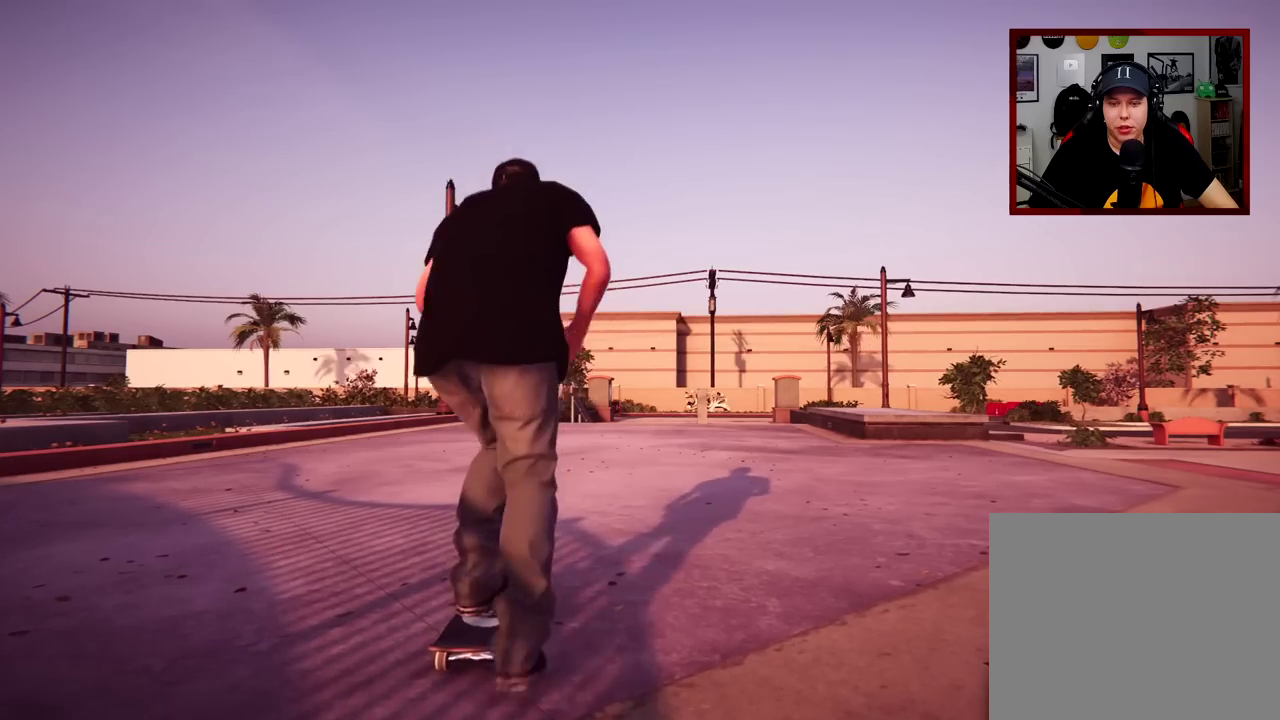
{"dt_ms": 500, "buttons": ["A"], "left_stick": "center", "right_stick": "center", "events": []}
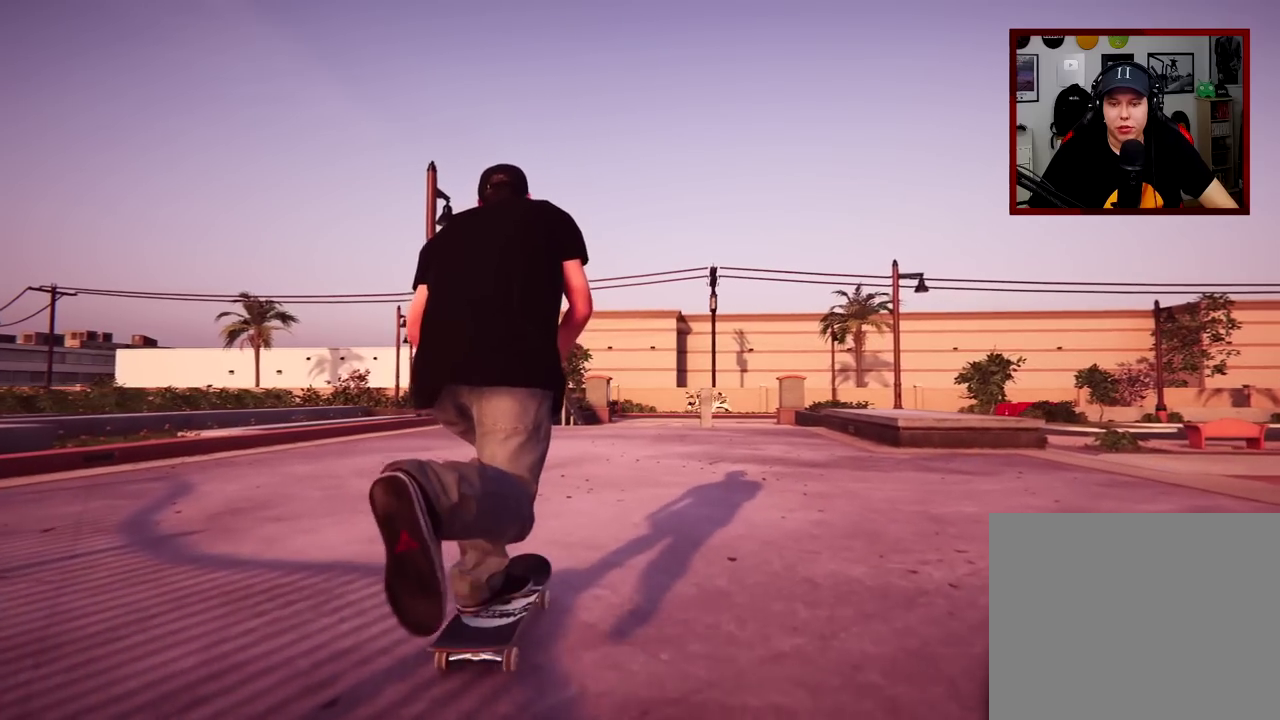
{"dt_ms": 501, "buttons": ["A"], "left_stick": "center", "right_stick": "center", "events": []}
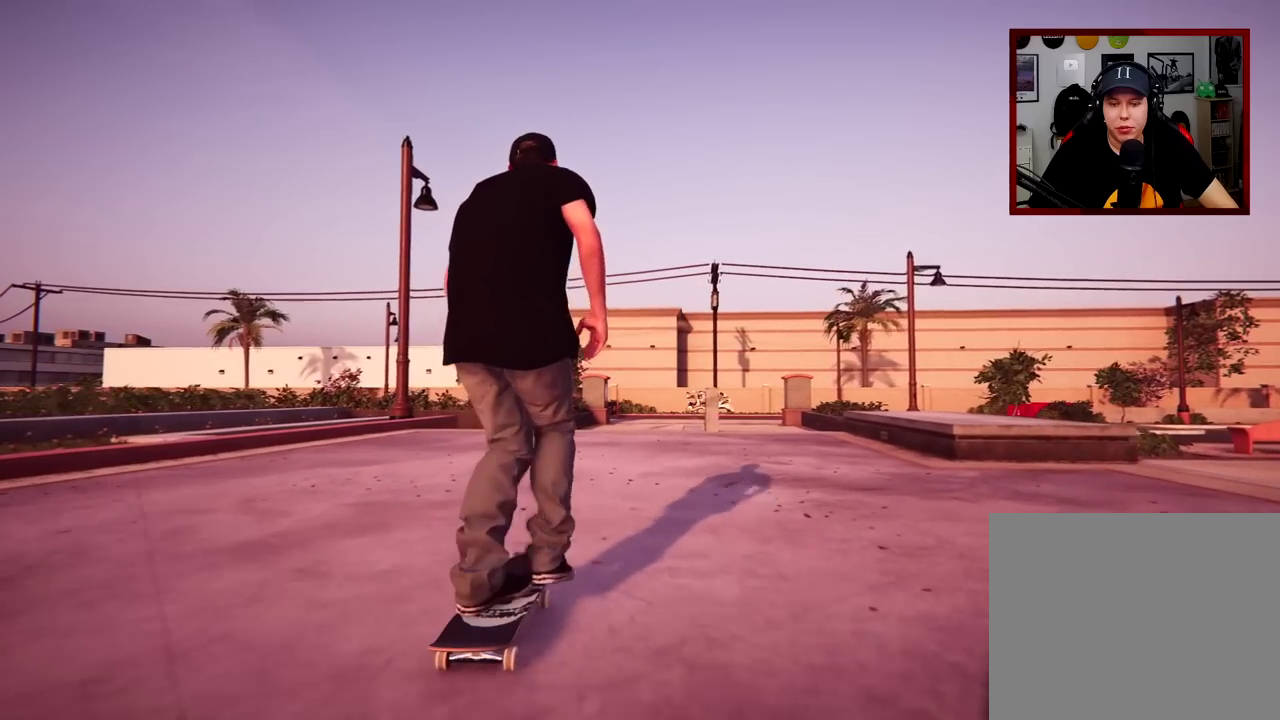
{"dt_ms": 600, "buttons": [], "left_stick": "center", "right_stick": "down", "events": [[233, "A", "up"], [600, "right_stick", "down"]]}
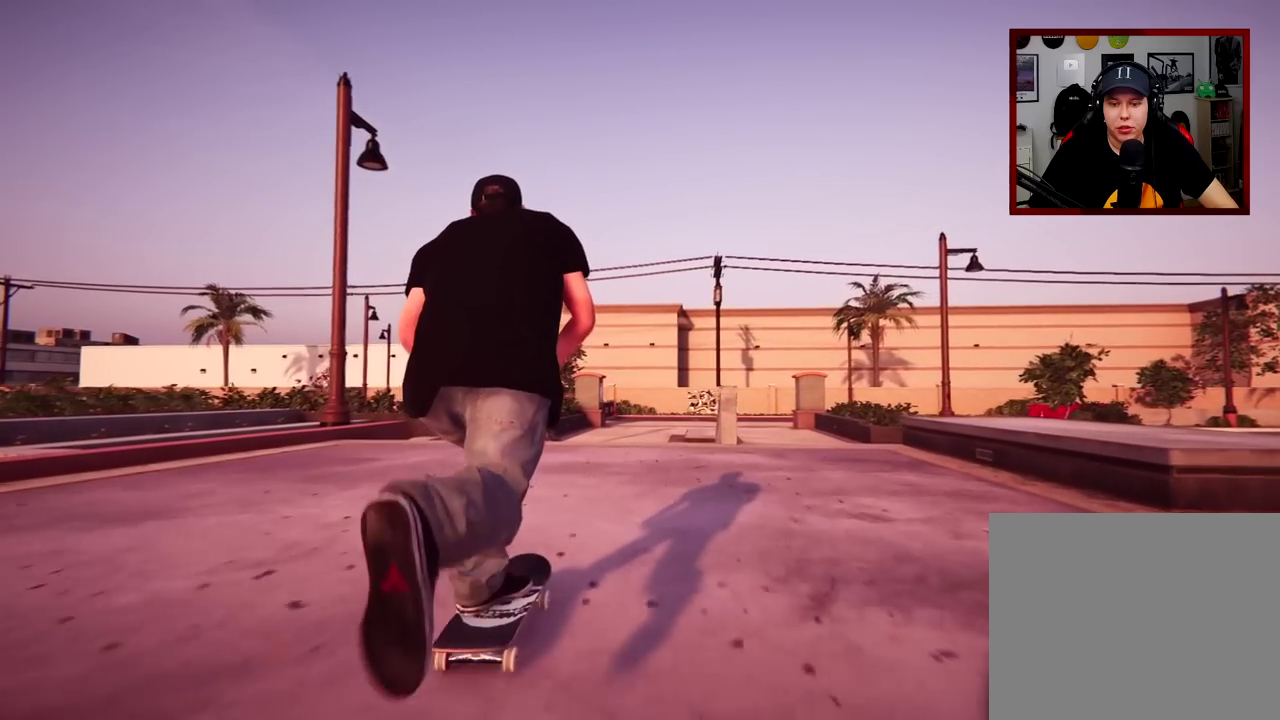
{"dt_ms": 401, "buttons": [], "left_stick": "center", "right_stick": "down", "events": []}
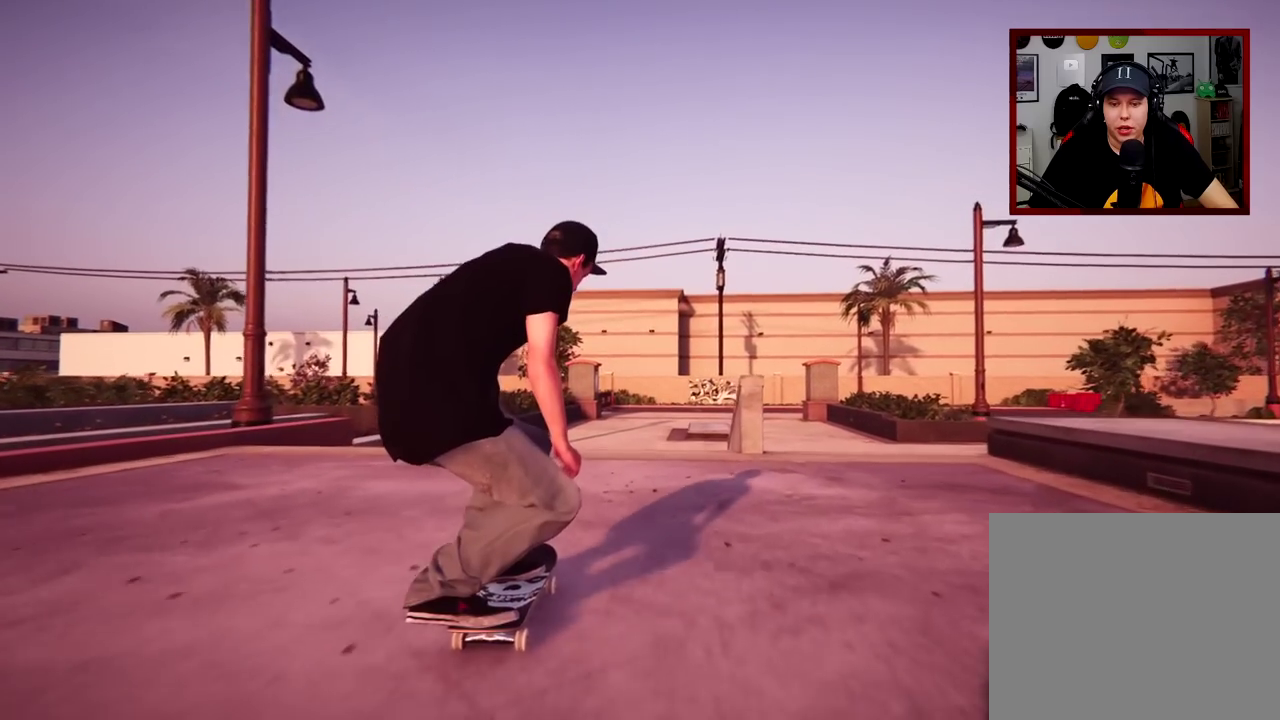
{"dt_ms": 500, "buttons": [], "left_stick": "center", "right_stick": "down", "events": []}
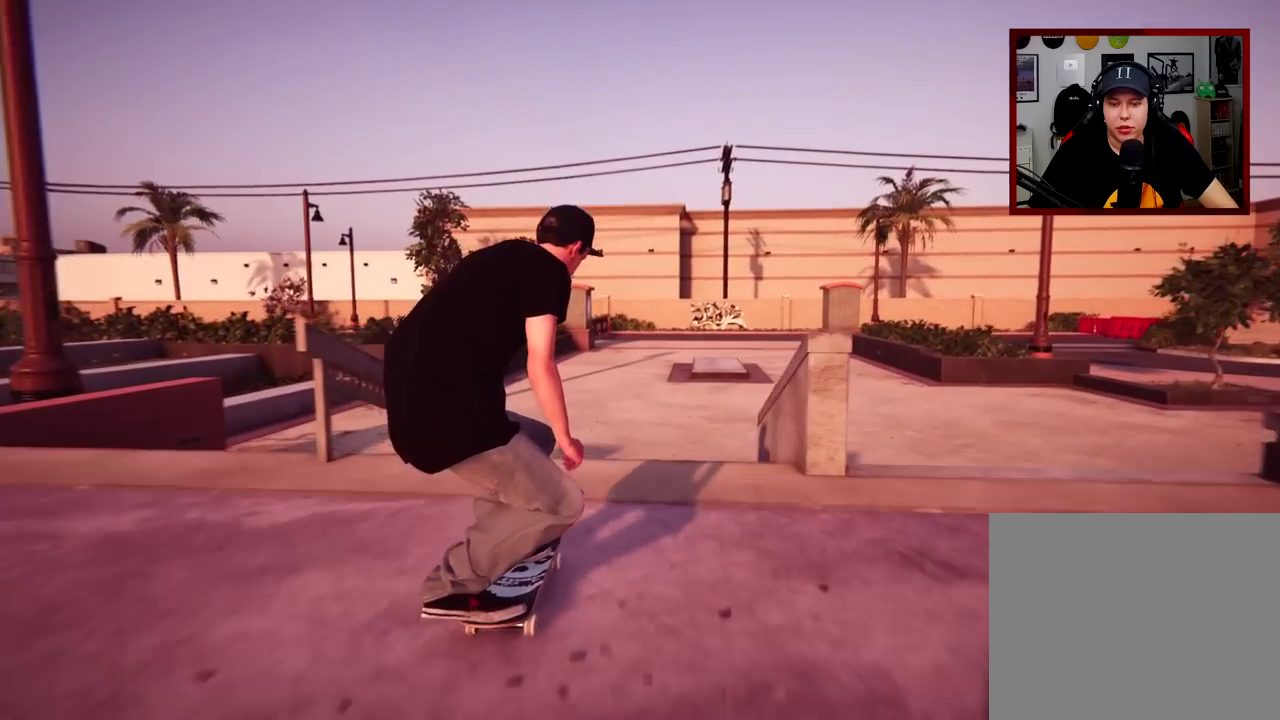
{"dt_ms": 401, "buttons": [], "left_stick": "center", "right_stick": "down", "events": [[134, "right_stick", "center"], [251, "right_stick", "down"]]}
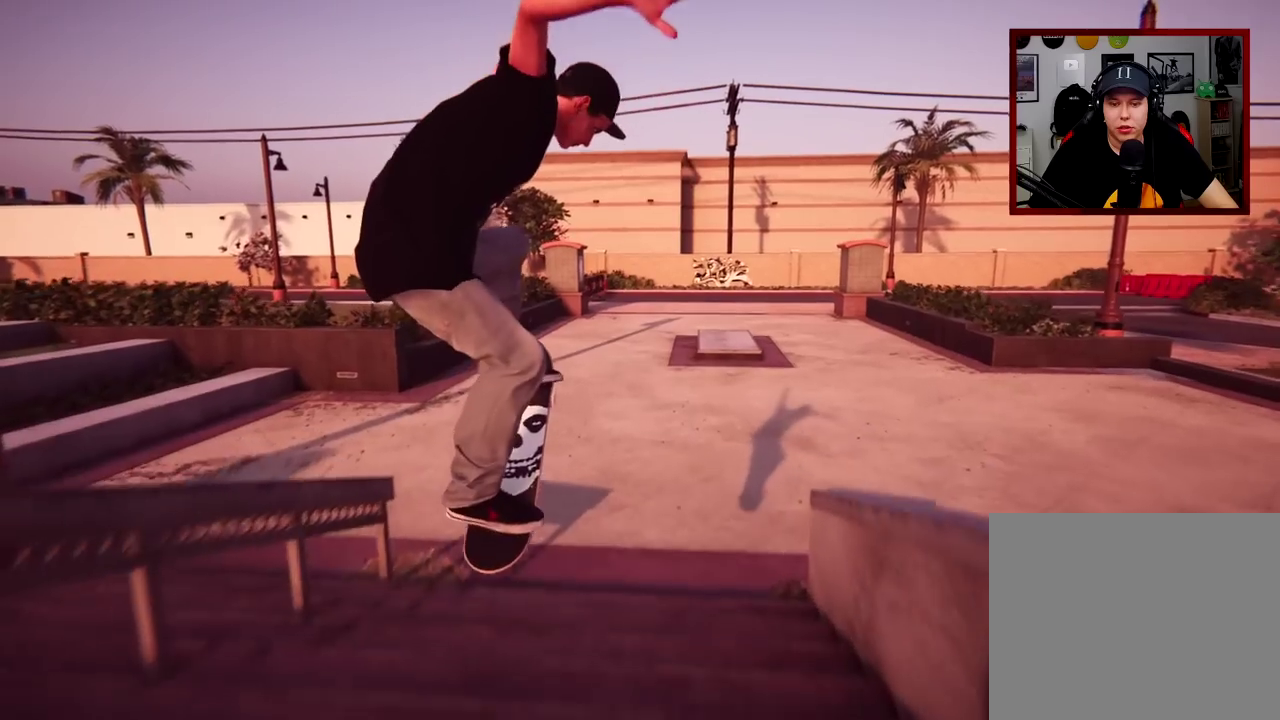
{"dt_ms": 600, "buttons": ["R1"], "left_stick": "center", "right_stick": "down", "events": [[16, "R1", "down"]]}
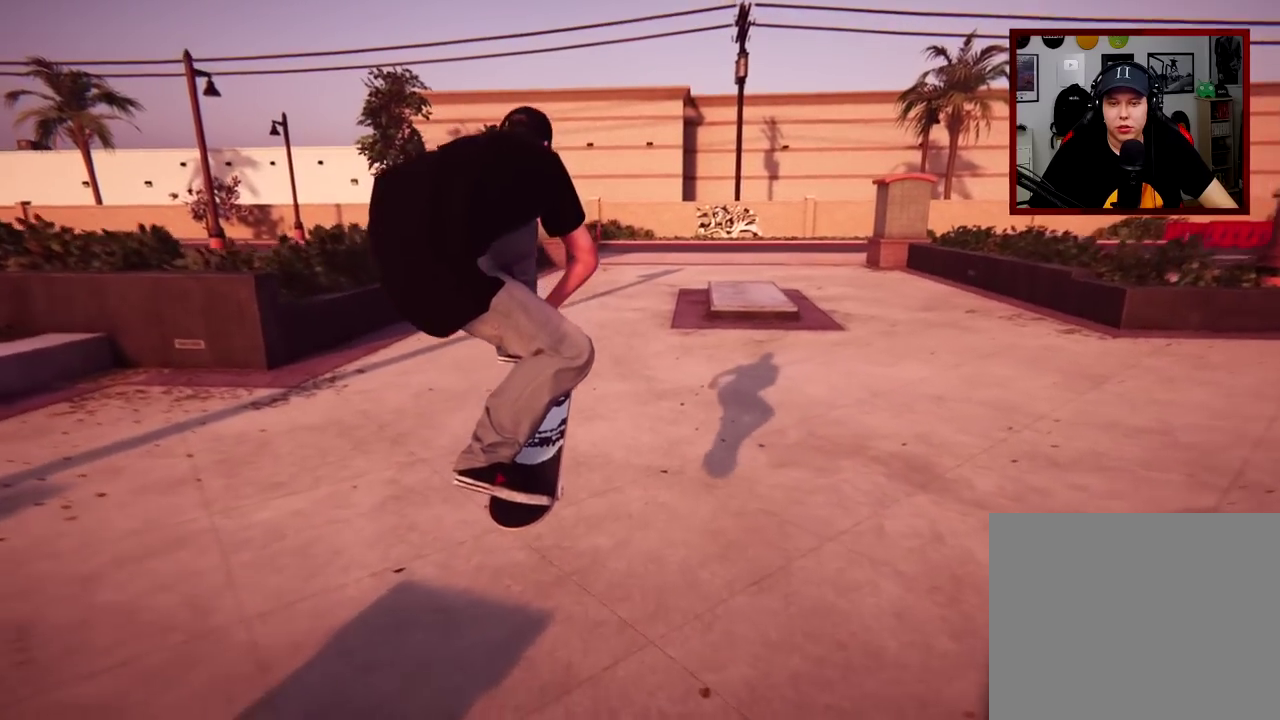
{"dt_ms": 501, "buttons": [], "left_stick": "center", "right_stick": "center", "events": [[100, "R1", "up"], [117, "right_stick", "center"]]}
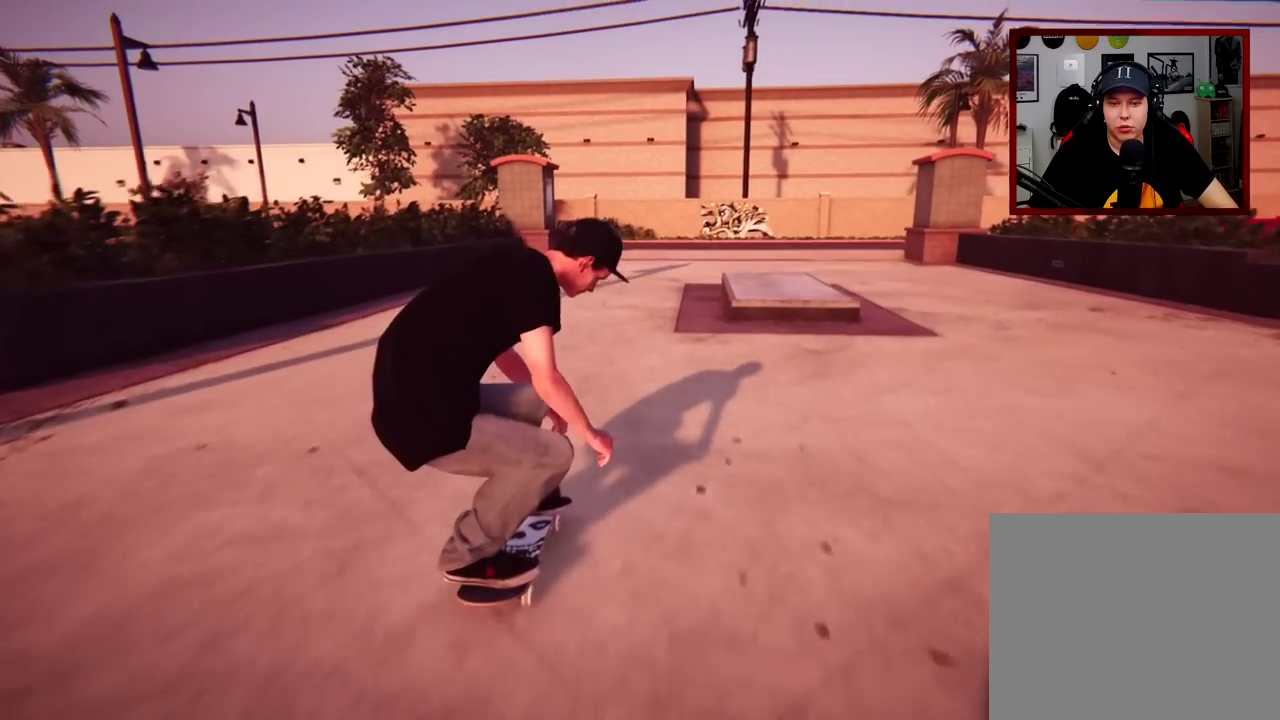
{"dt_ms": 600, "buttons": [], "left_stick": "center", "right_stick": "center", "events": []}
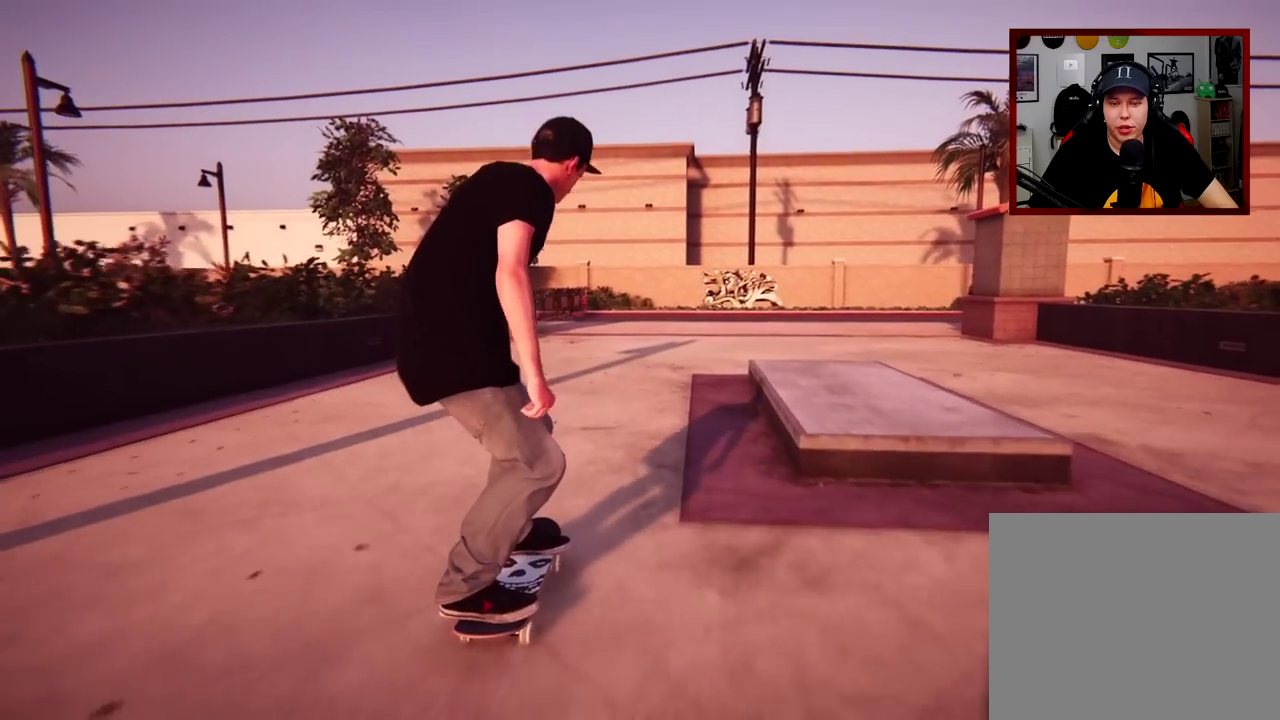
{"dt_ms": 401, "buttons": [], "left_stick": "center", "right_stick": "center", "events": []}
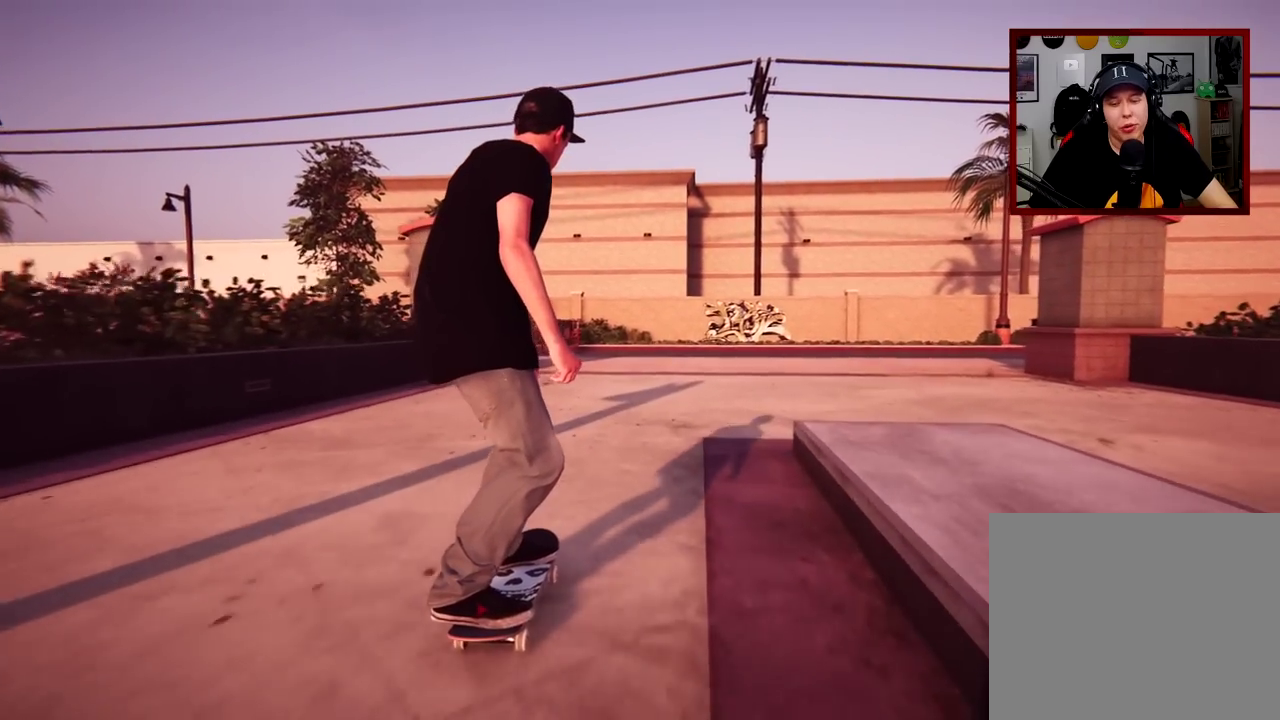
{"dt_ms": 600, "buttons": ["R2"], "left_stick": "center", "right_stick": "center", "events": [[334, "R2", "down"]]}
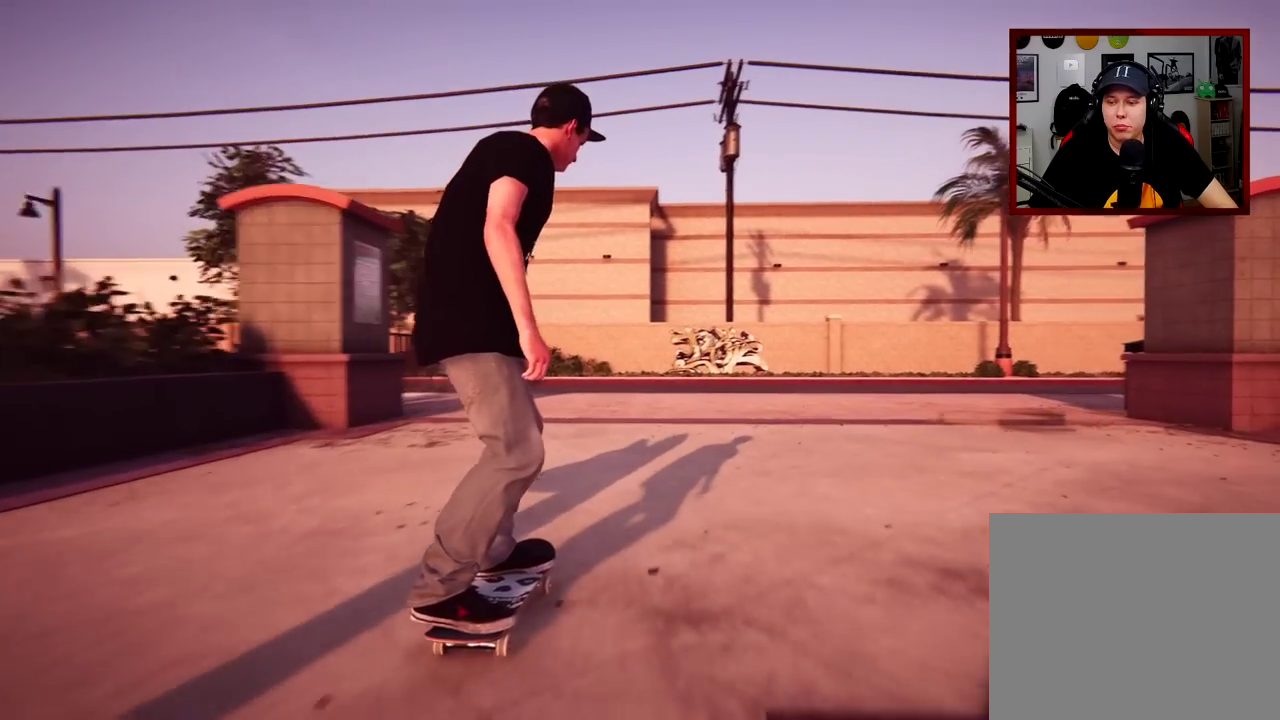
{"dt_ms": 401, "buttons": ["R2"], "left_stick": "center", "right_stick": "center", "events": []}
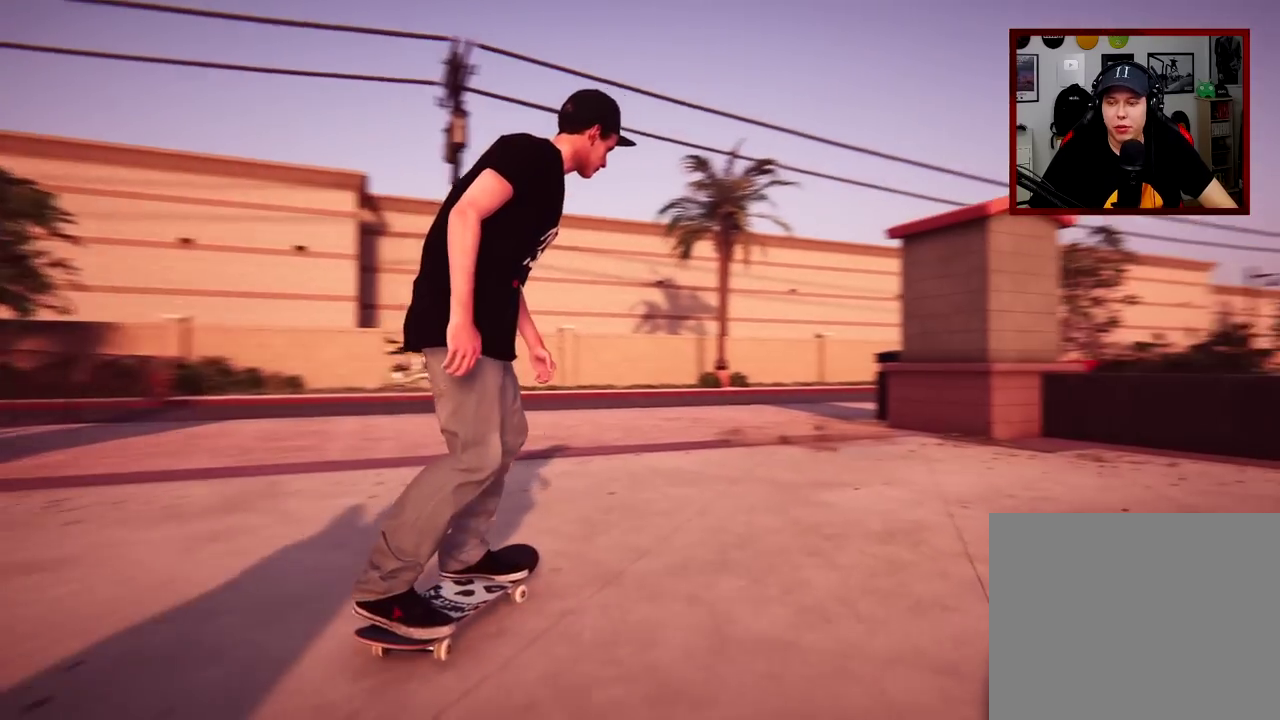
{"dt_ms": 500, "buttons": ["R2"], "left_stick": "center", "right_stick": "center", "events": []}
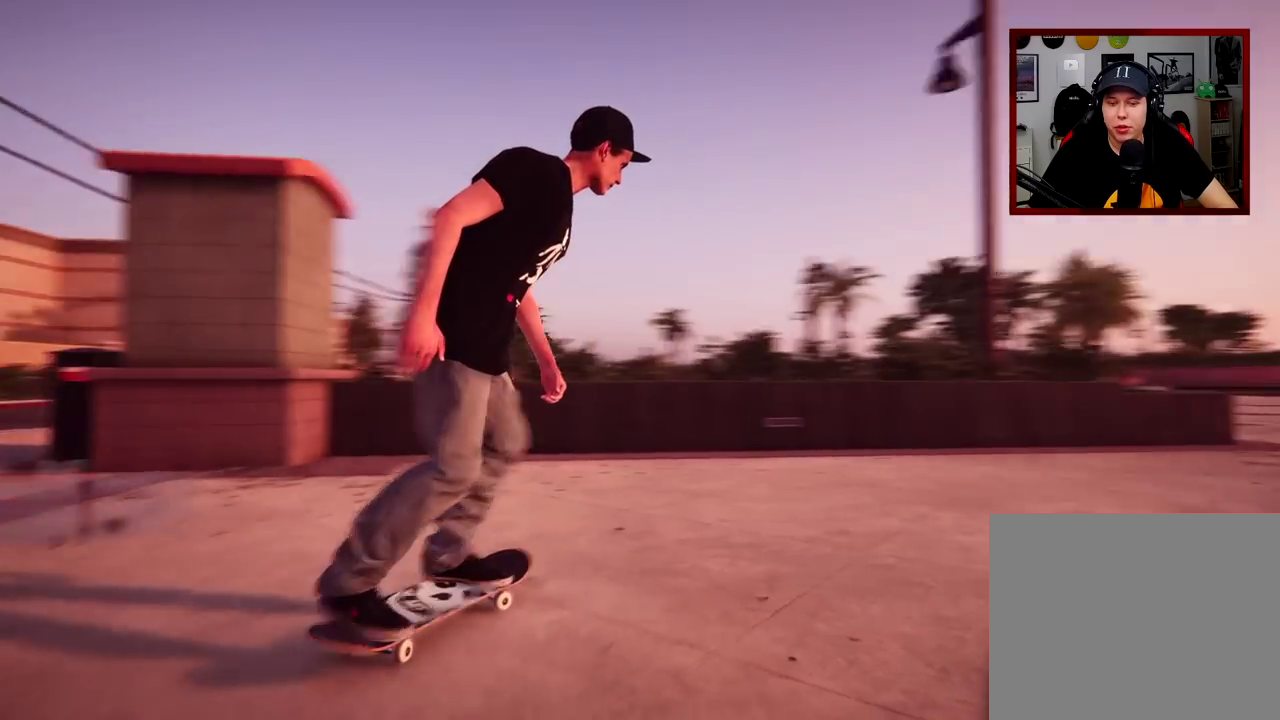
{"dt_ms": 501, "buttons": ["R2"], "left_stick": "center", "right_stick": "center", "events": [[167, "R2", "up"], [434, "R2", "down"]]}
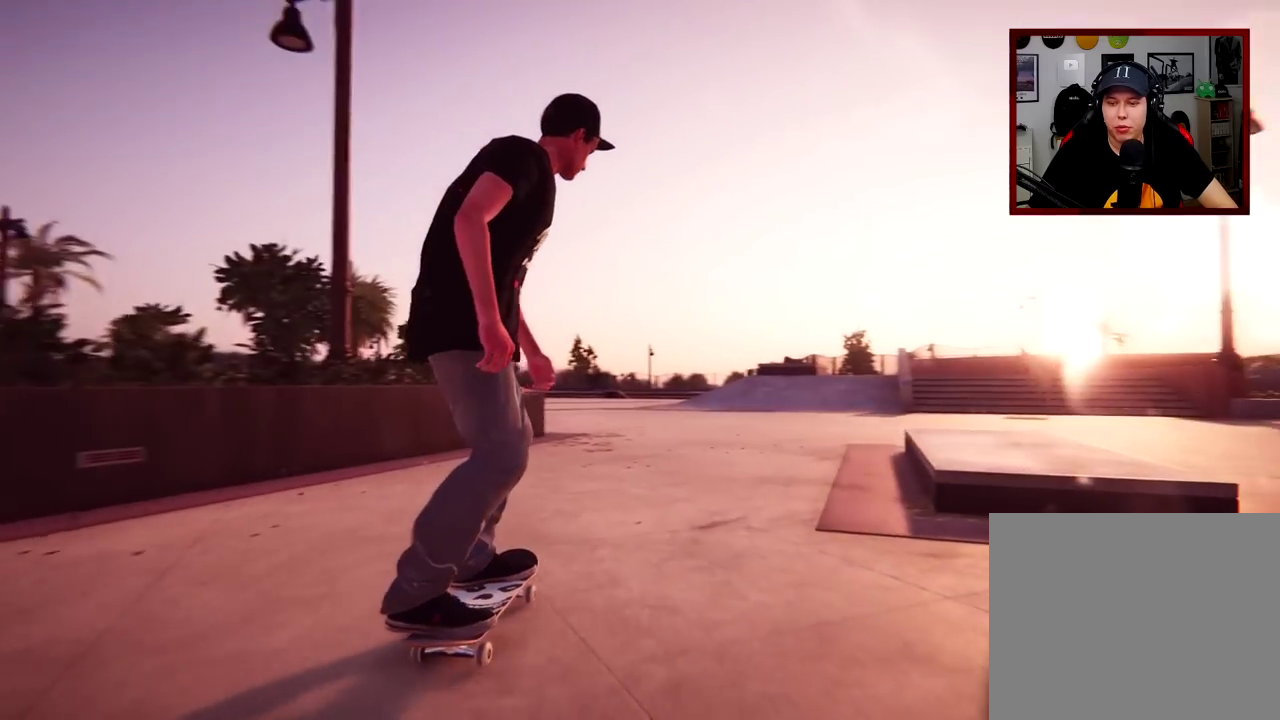
{"dt_ms": 701, "buttons": [], "left_stick": "center", "right_stick": "down", "events": [[133, "R2", "up"], [367, "right_stick", "down"]]}
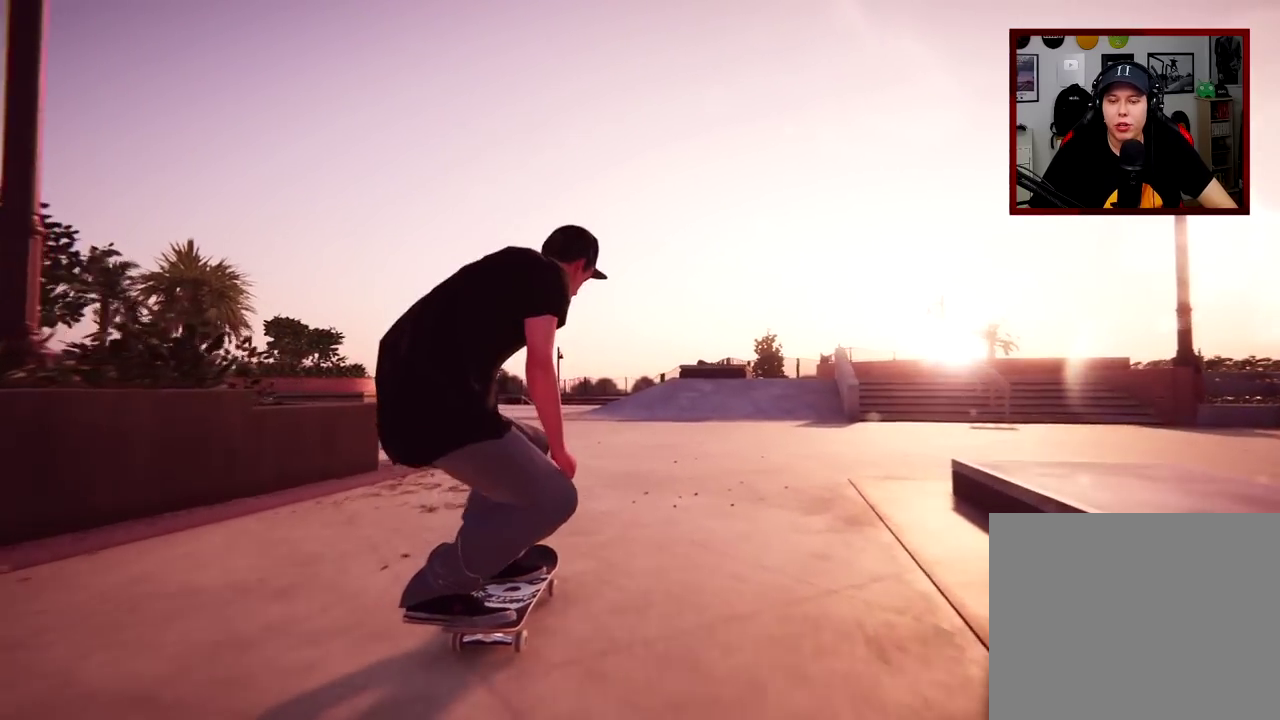
{"dt_ms": 300, "buttons": ["R2"], "left_stick": "center", "right_stick": "center", "events": [[16, "left_stick", "left"], [16, "right_stick", "center"], [100, "R2", "down"], [133, "left_stick", "center"]]}
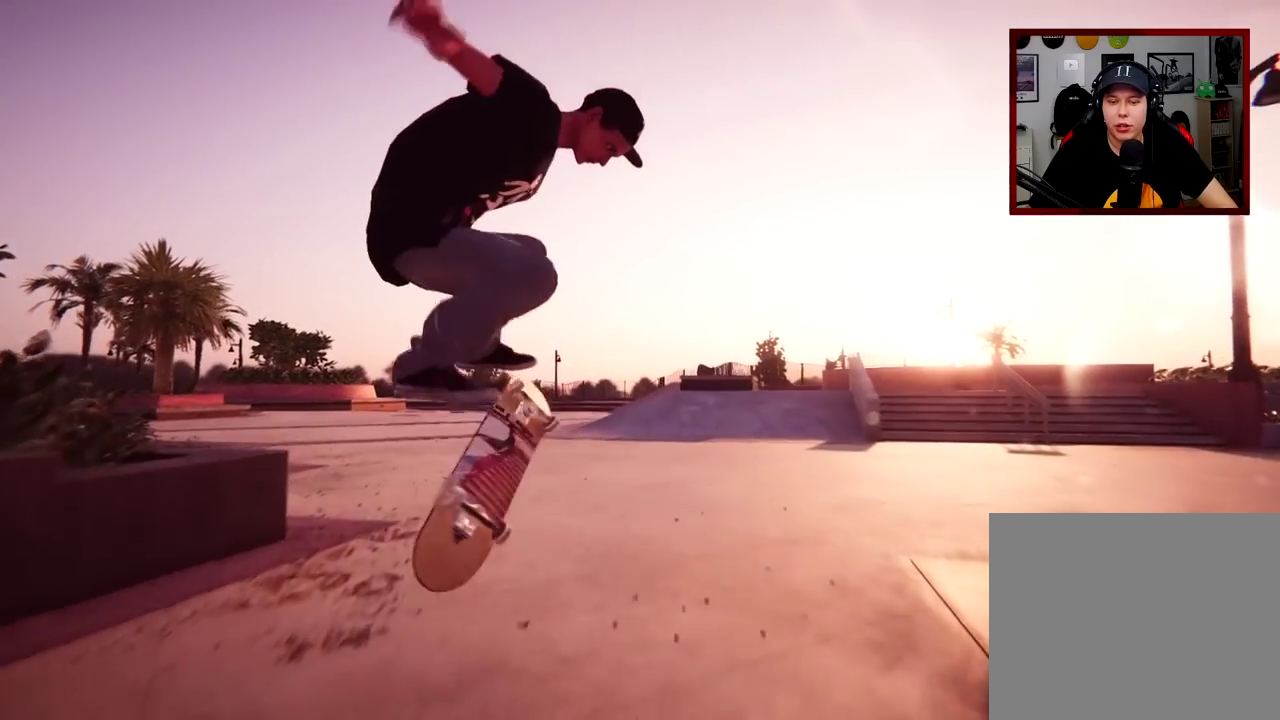
{"dt_ms": 500, "buttons": ["R2"], "left_stick": "center", "right_stick": "center", "events": []}
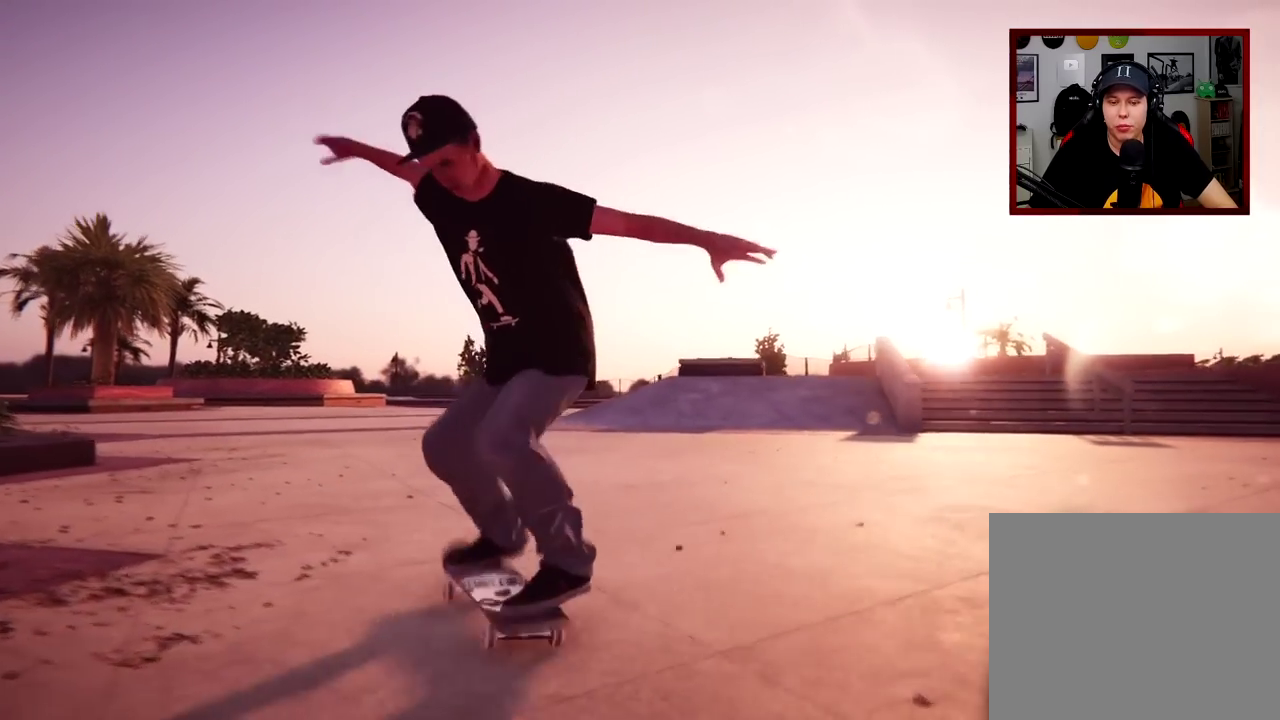
{"dt_ms": 301, "buttons": [], "left_stick": "center", "right_stick": "center", "events": [[67, "R2", "up"]]}
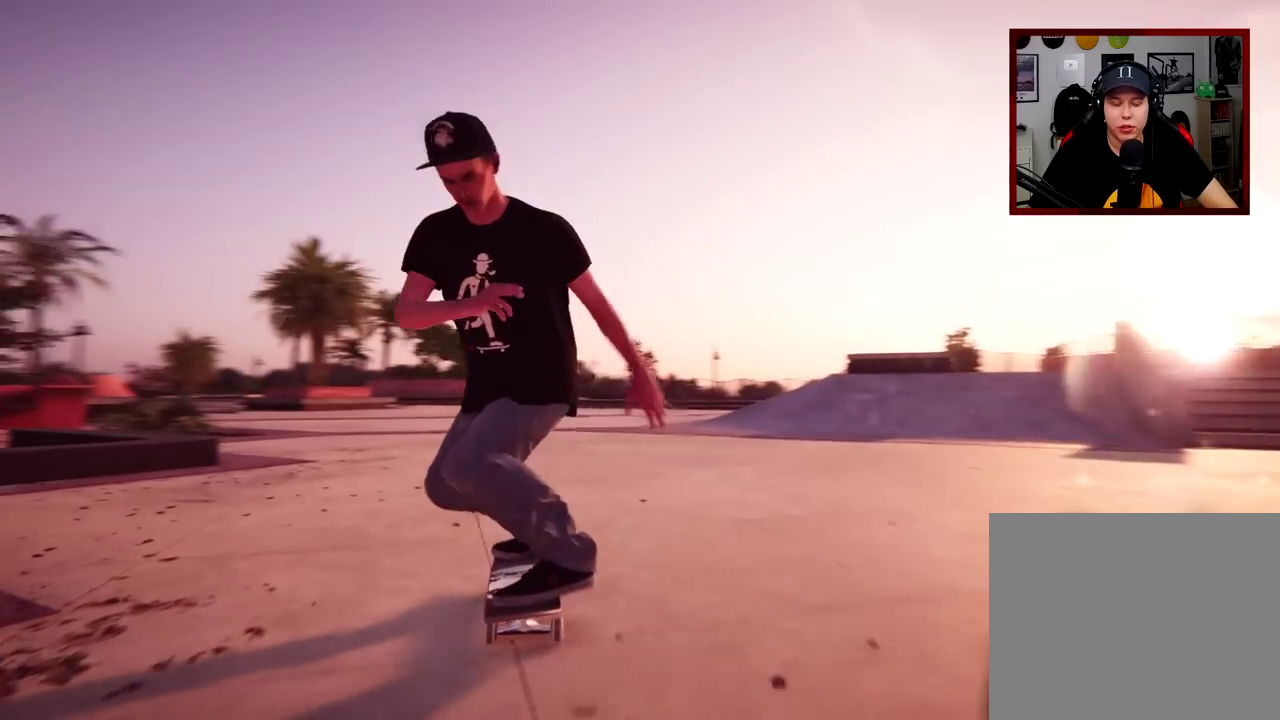
{"dt_ms": 700, "buttons": [], "left_stick": "center", "right_stick": "center", "events": []}
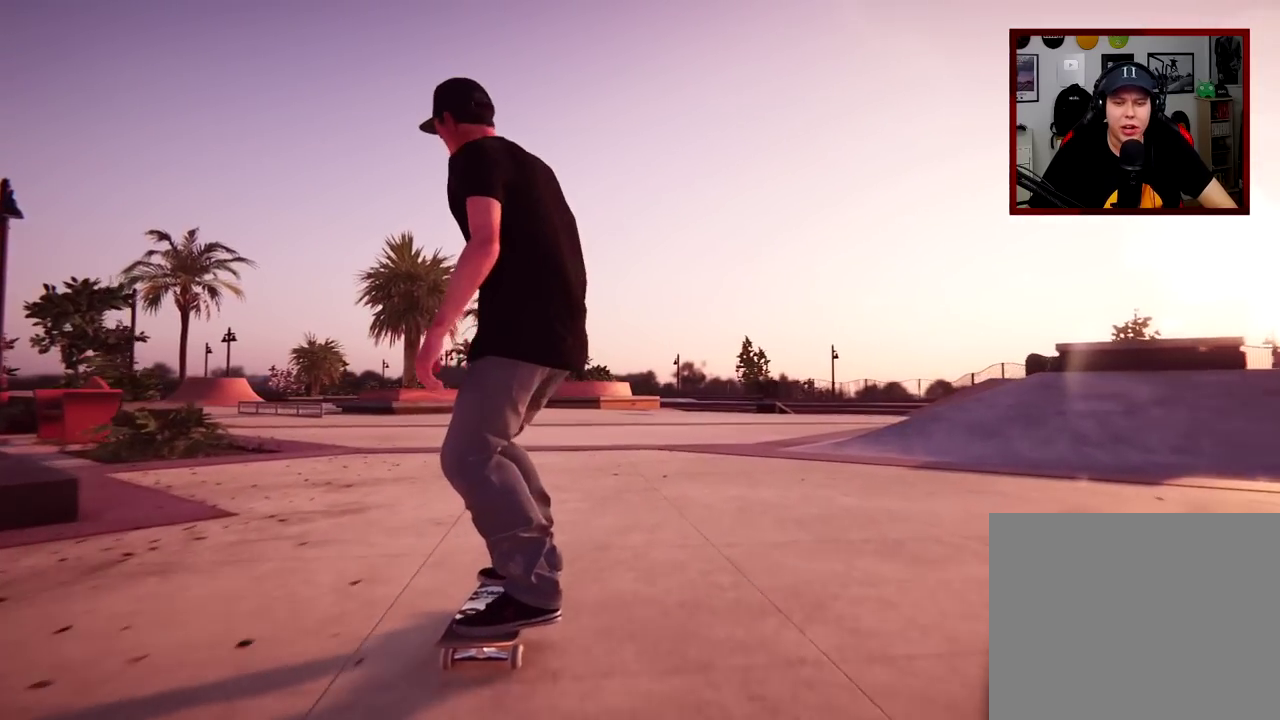
{"dt_ms": 501, "buttons": [], "left_stick": "center", "right_stick": "center", "events": []}